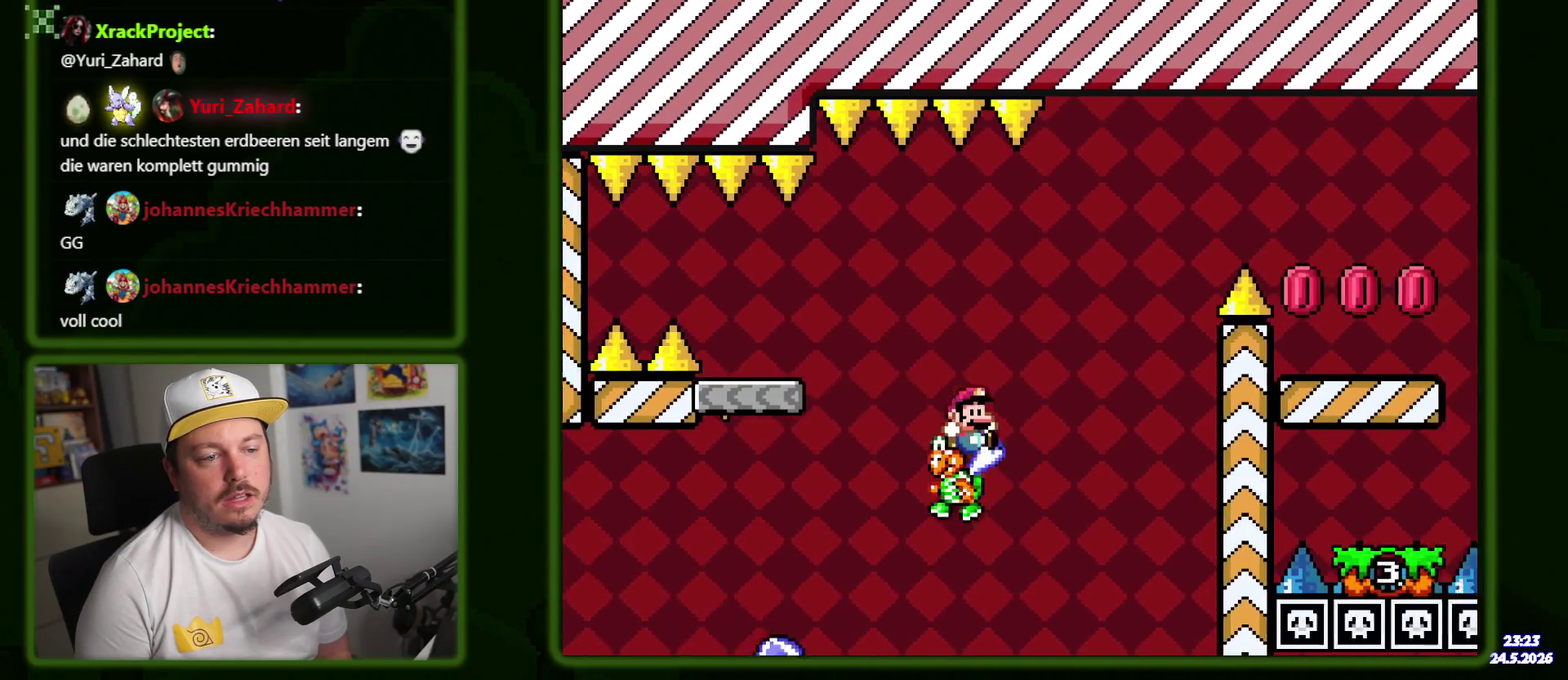
Gameplay with a controller (Nintendo layout); each line is a JSON object with the inputs held at the frame after it. "events" lists button and stick changes between this image and that frame as [ms after this image, input, new state], when the widget could be followed in between. Not read: B DPAD_RIGHT L3 R3 SELECT START X Y.
{"buttons": ["A"], "events": []}
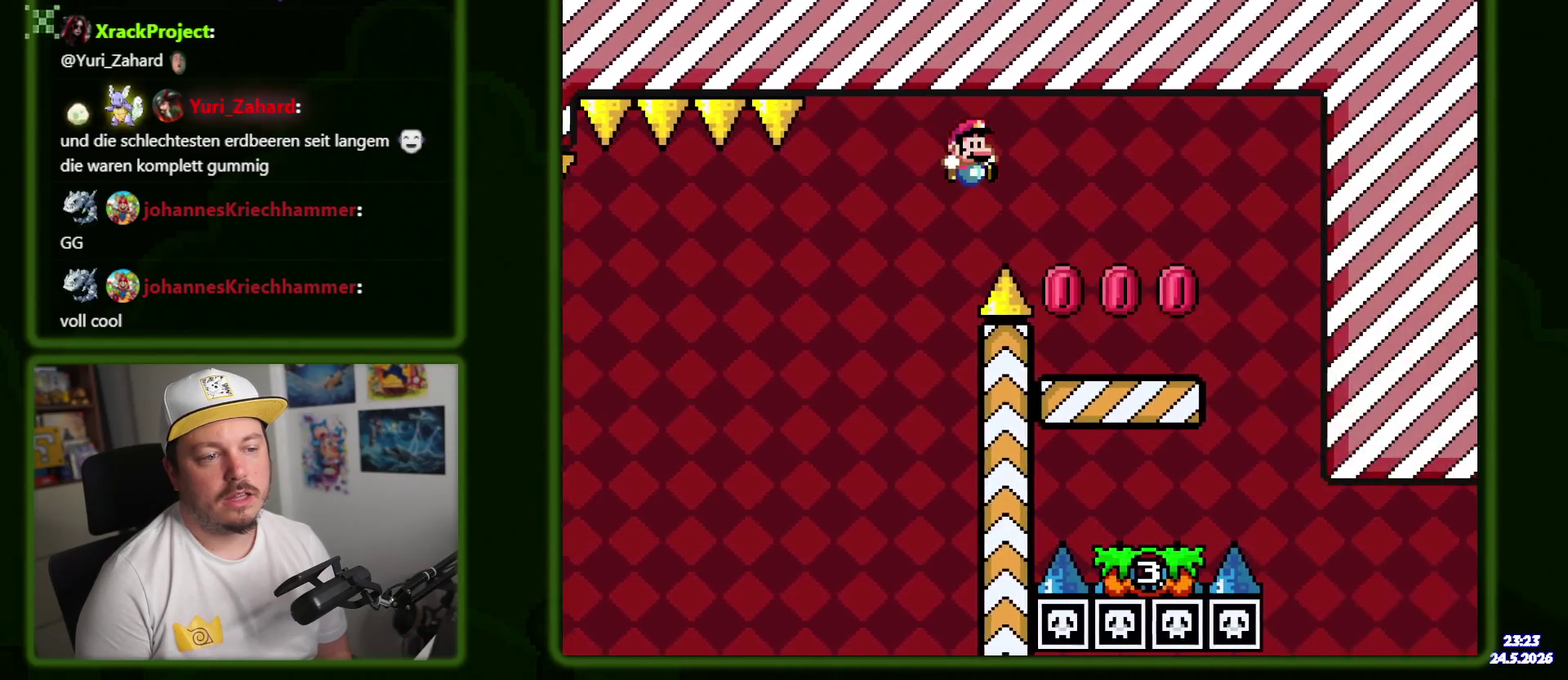
{"buttons": [], "events": [[67, "A", "up"], [384, "A", "down"], [484, "A", "up"]]}
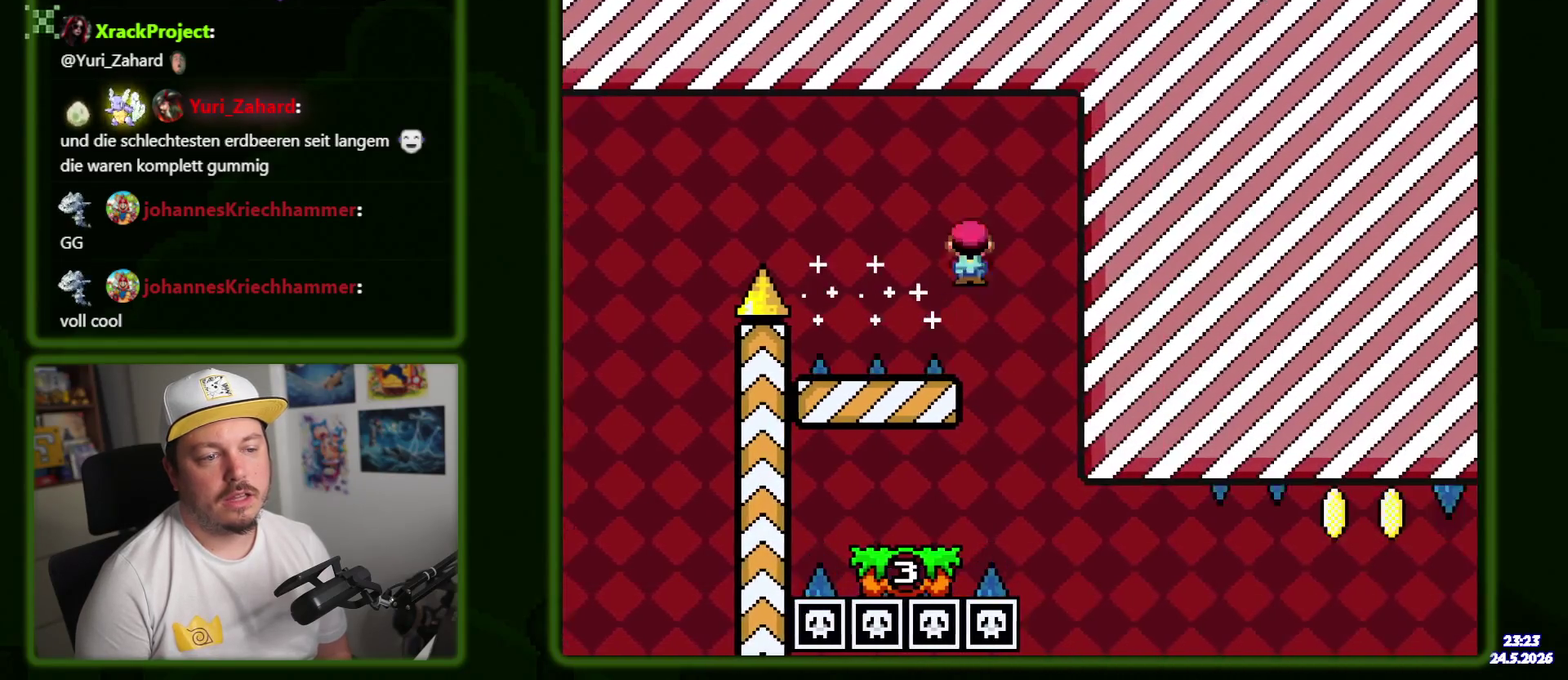
{"buttons": [], "events": [[150, "A", "down"], [284, "DPAD_LEFT", "down"], [450, "A", "up"], [450, "DPAD_LEFT", "up"]]}
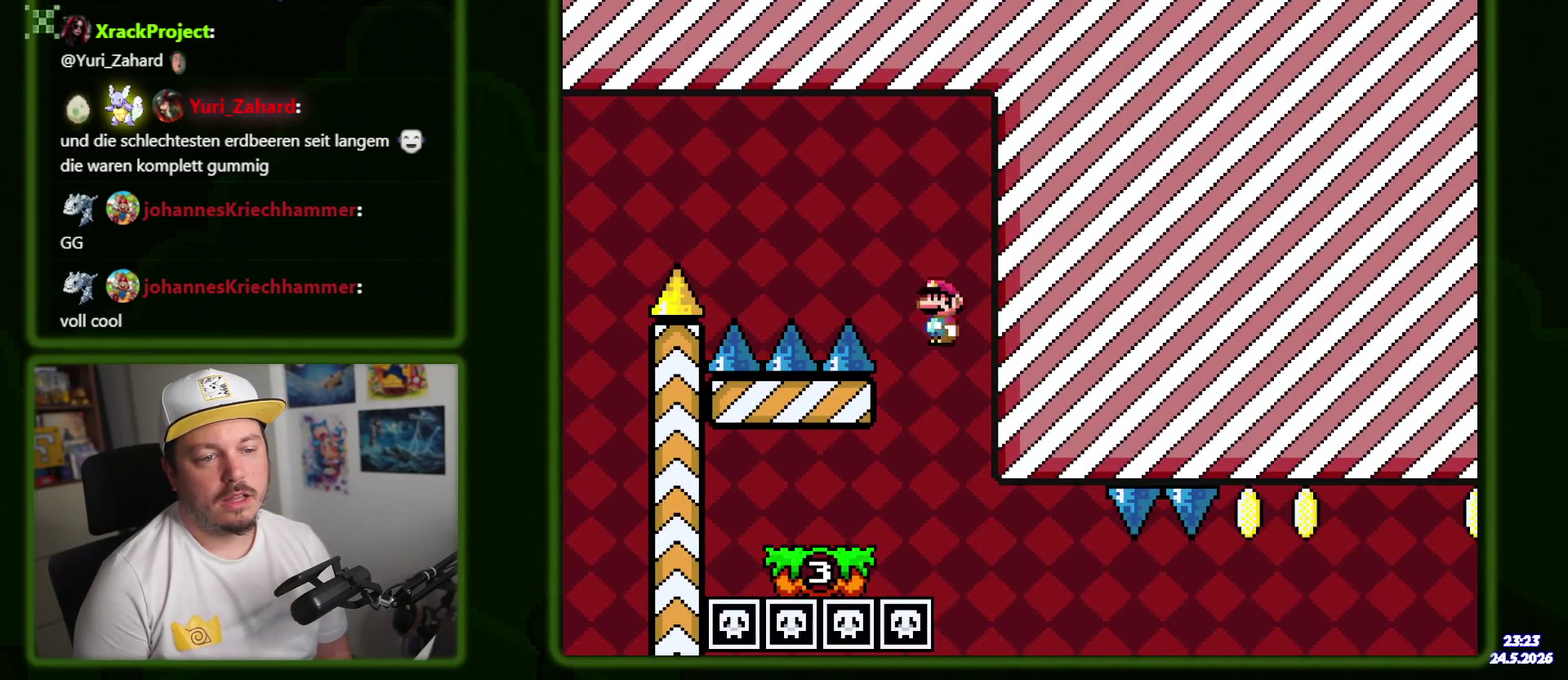
{"buttons": [], "events": [[34, "DPAD_LEFT", "down"], [234, "DPAD_LEFT", "up"]]}
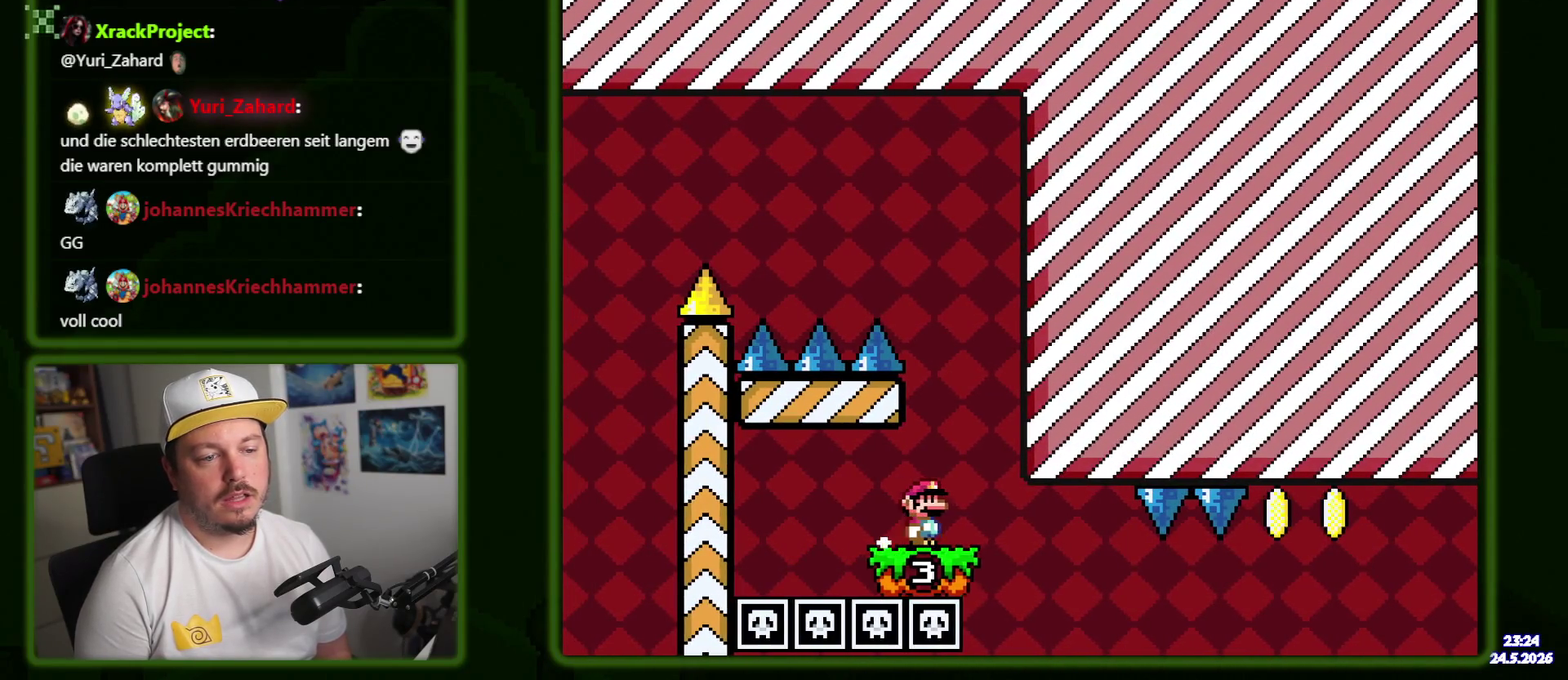
{"buttons": [], "events": []}
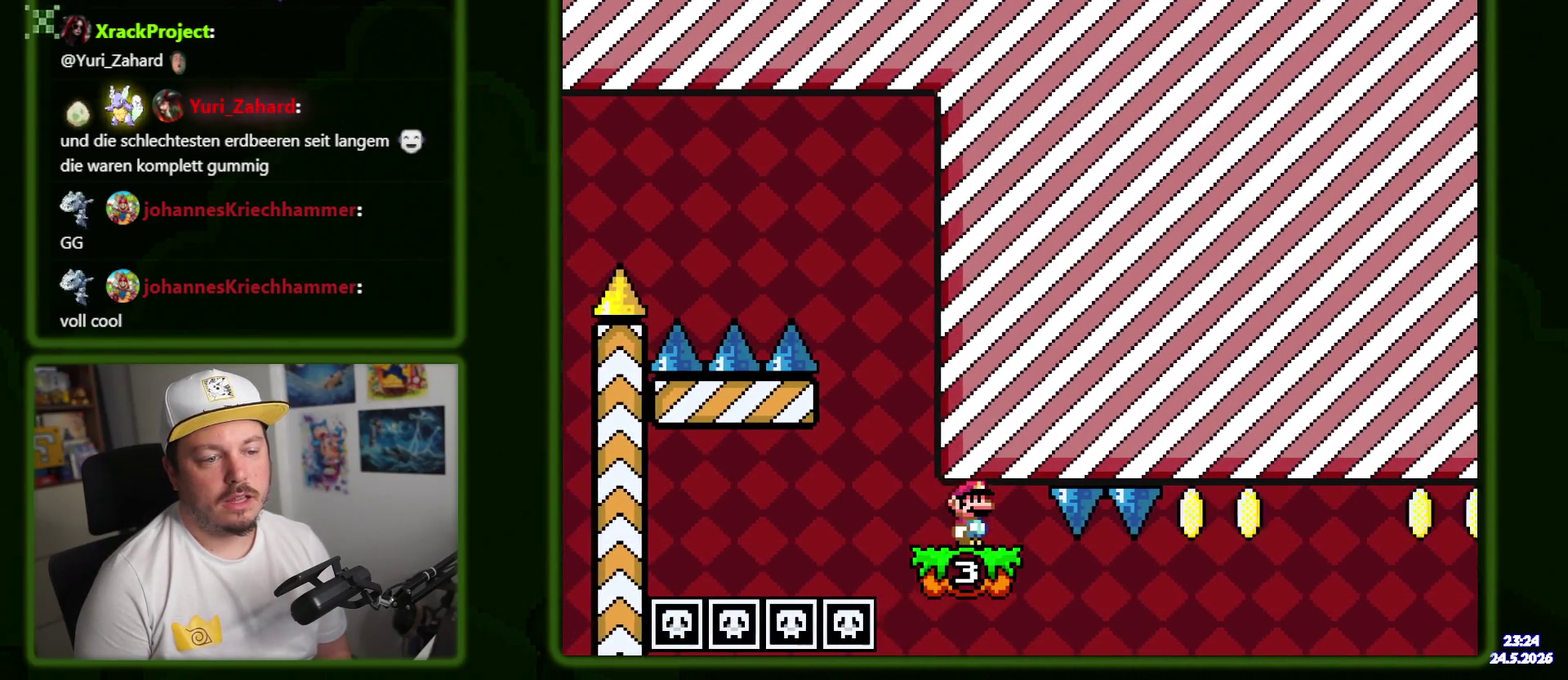
{"buttons": [], "events": [[50, "A", "down"], [150, "A", "up"]]}
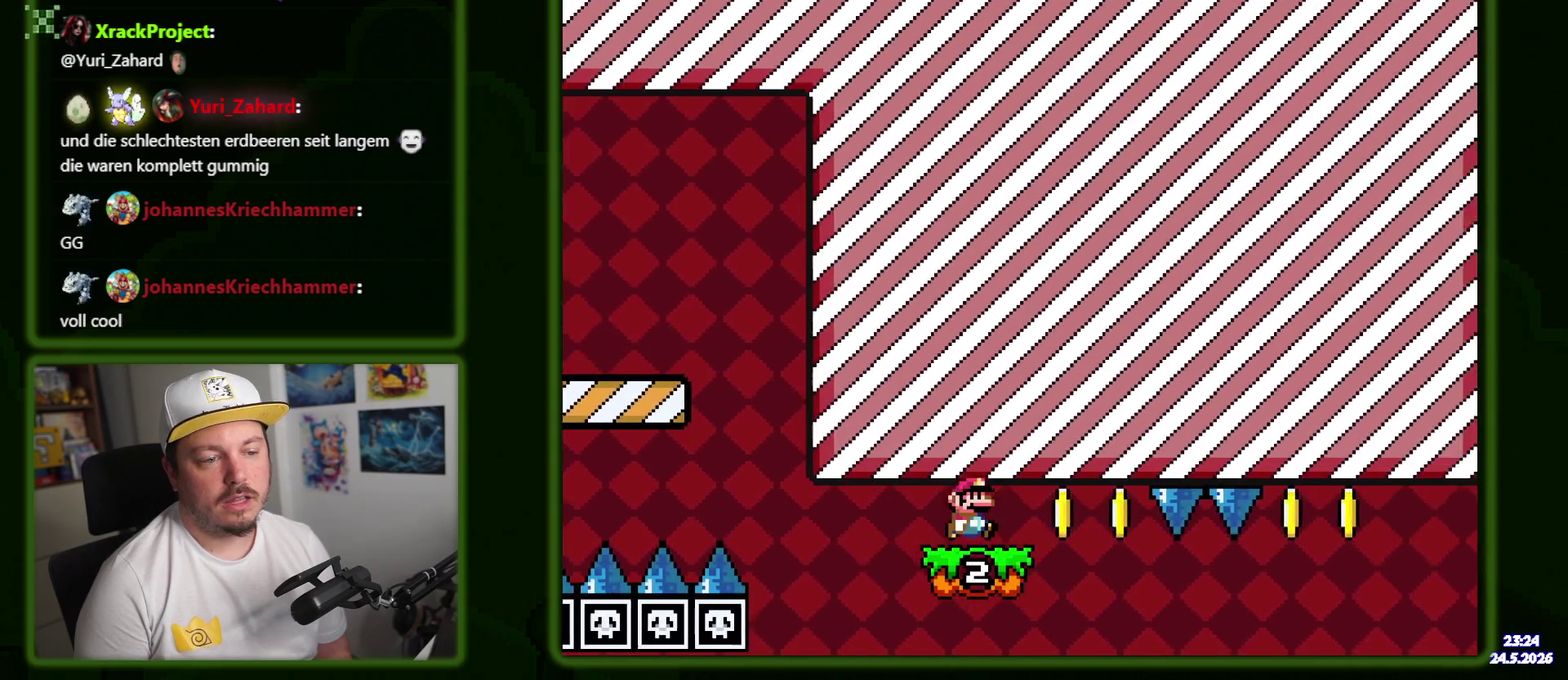
{"buttons": [], "events": [[350, "A", "down"], [450, "A", "up"]]}
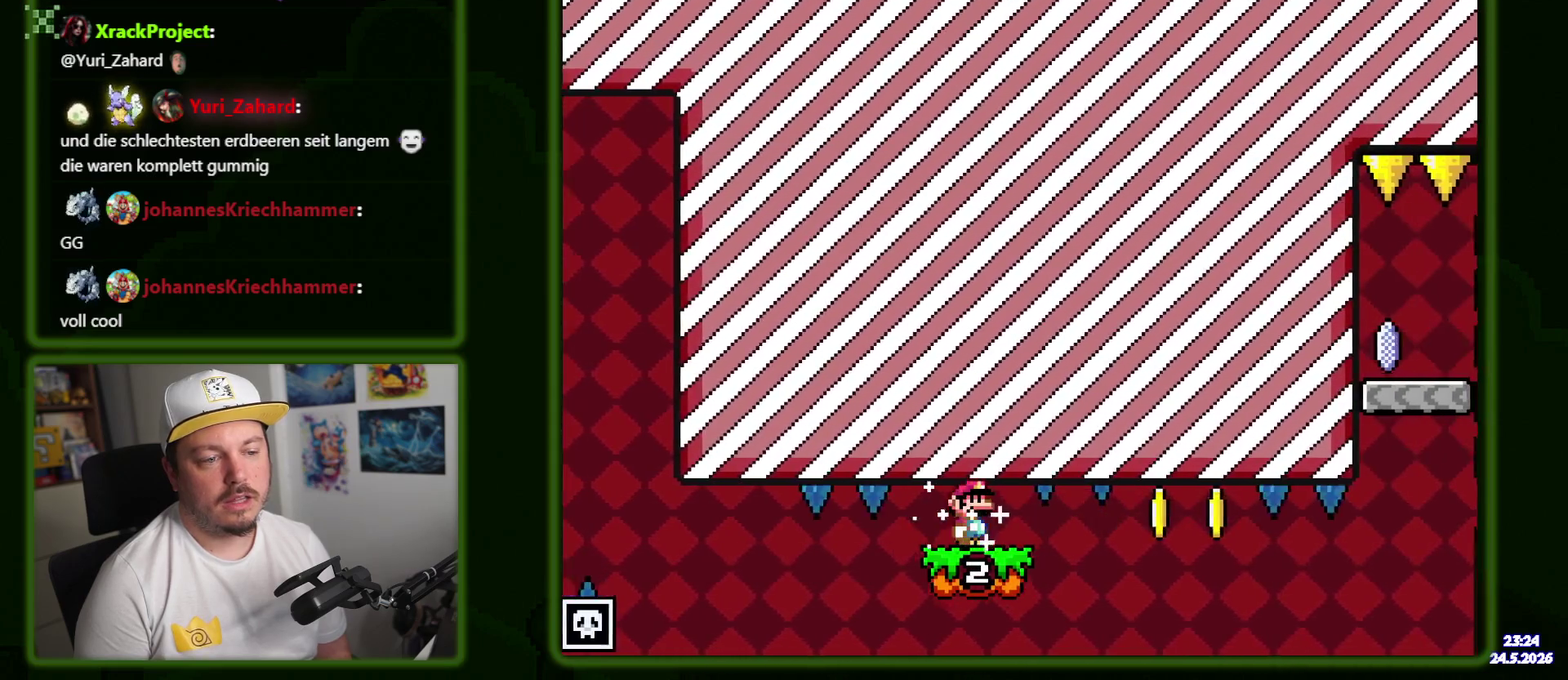
{"buttons": [], "events": []}
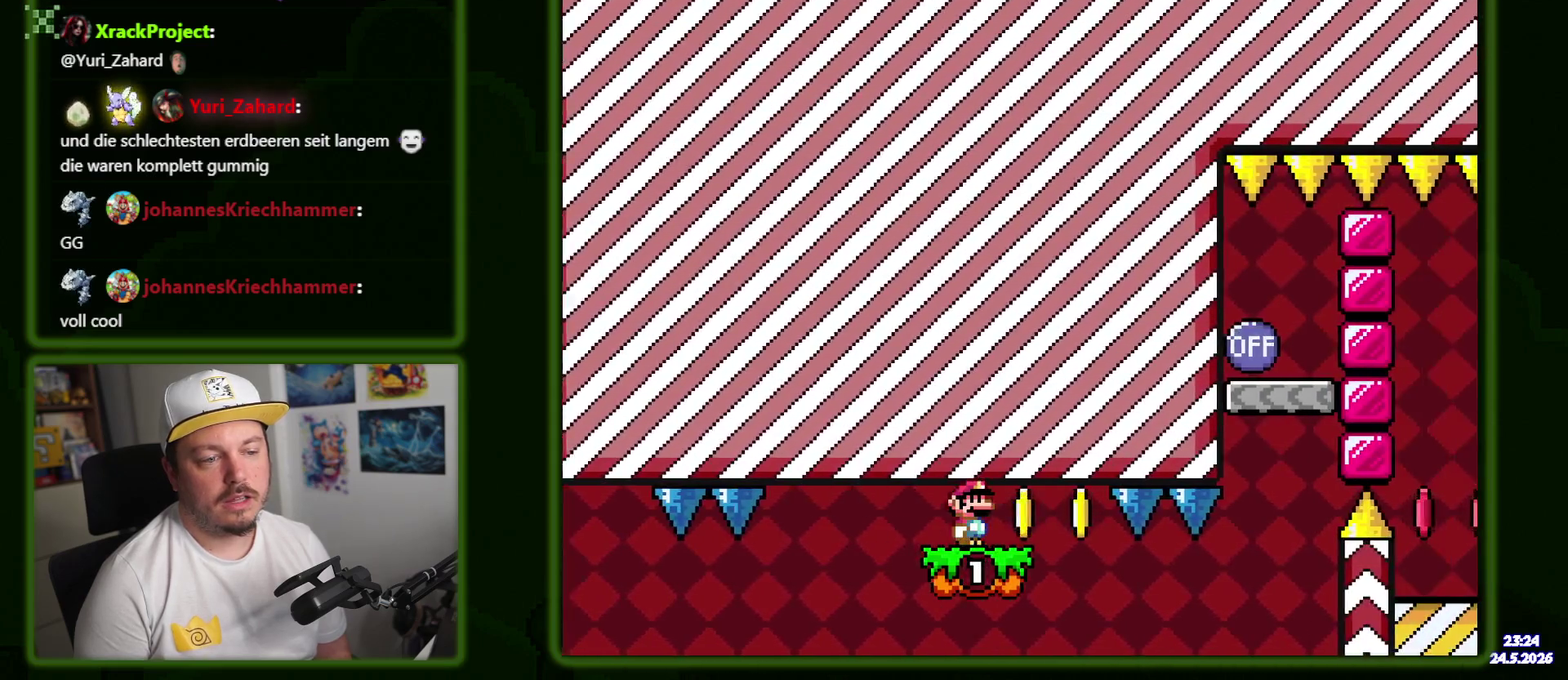
{"buttons": [], "events": [[200, "A", "down"], [317, "A", "up"]]}
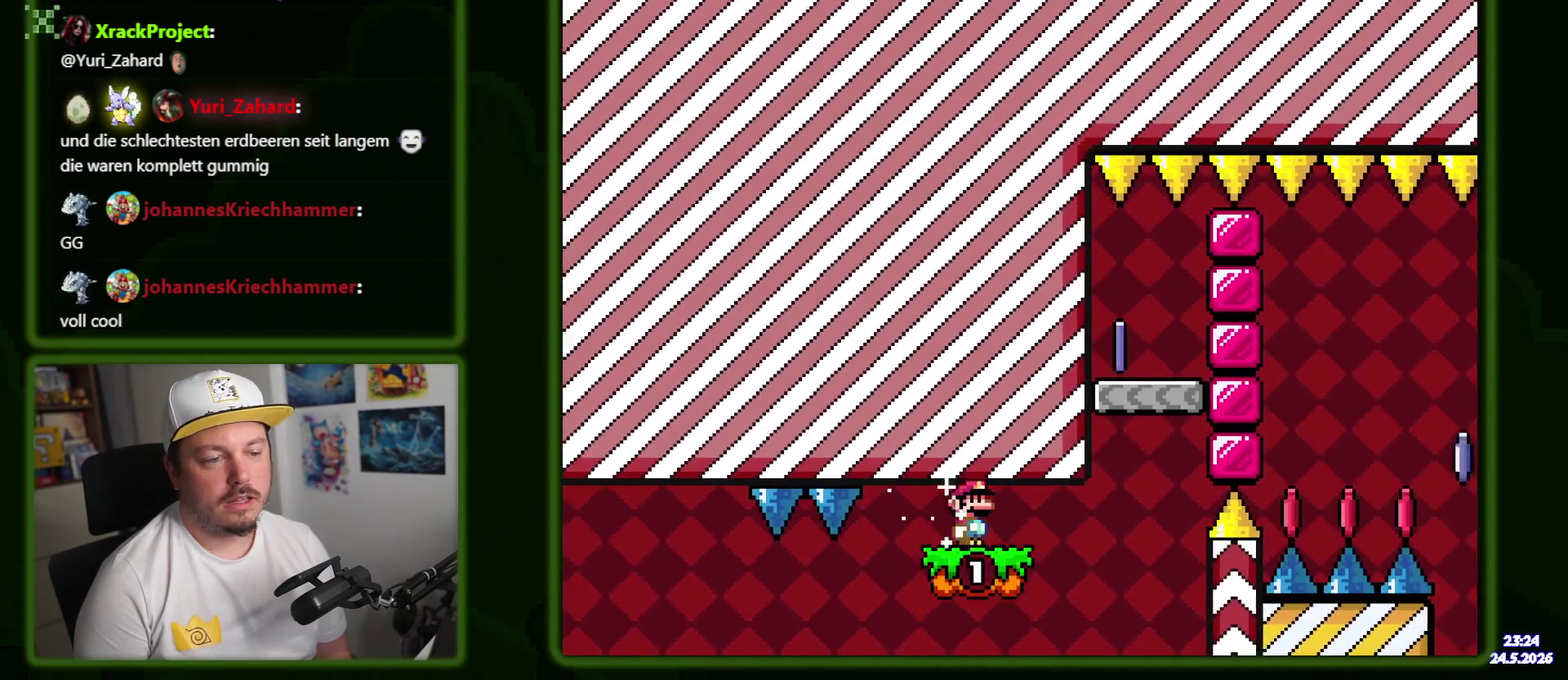
{"buttons": [], "events": []}
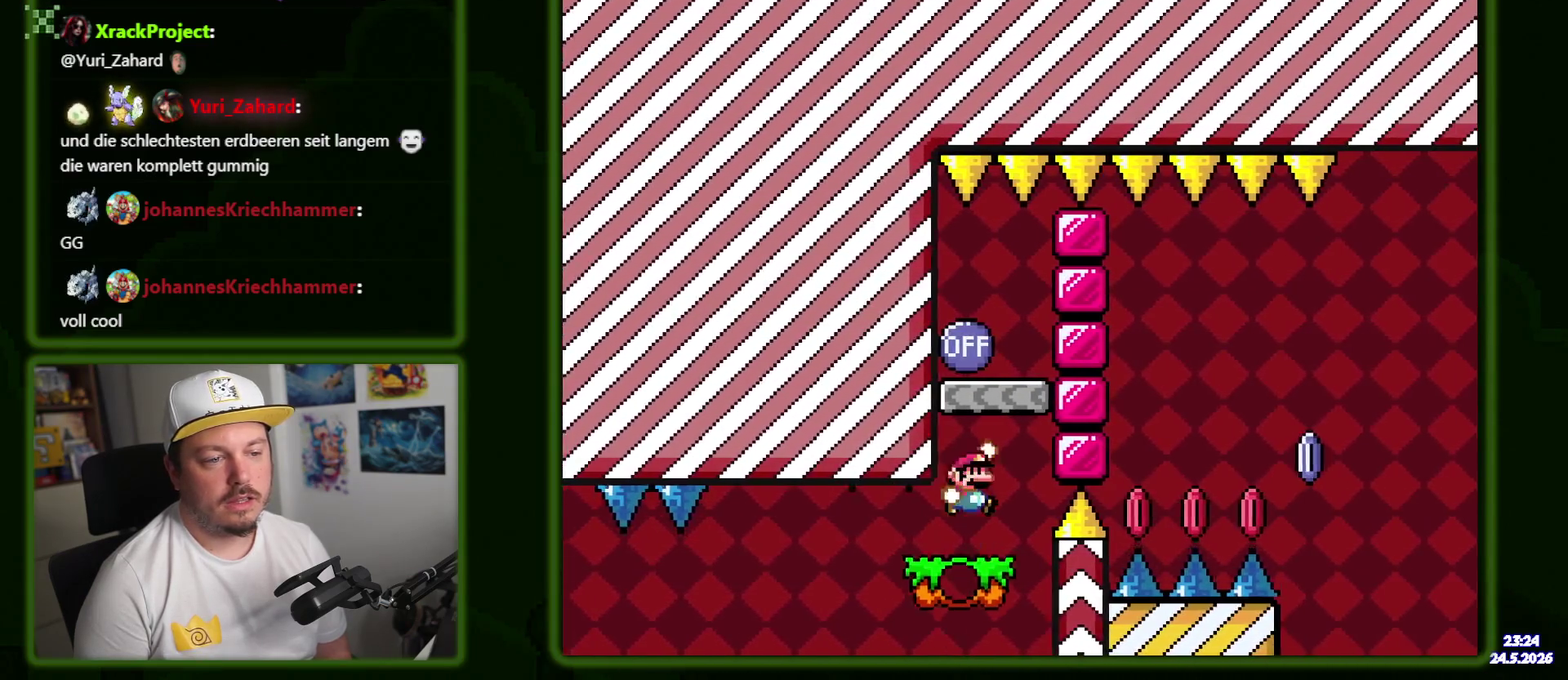
{"buttons": [], "events": [[50, "DPAD_LEFT", "down"], [217, "DPAD_LEFT", "up"]]}
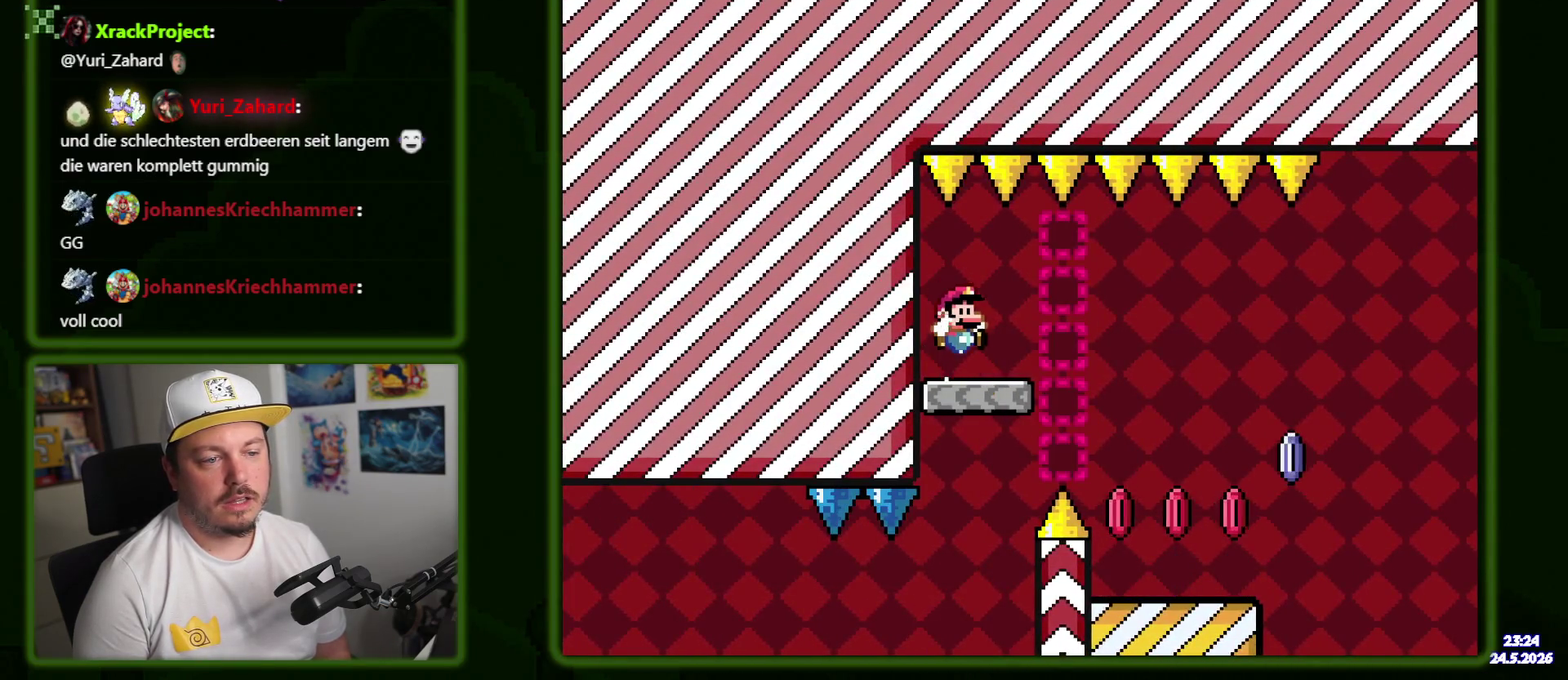
{"buttons": [], "events": []}
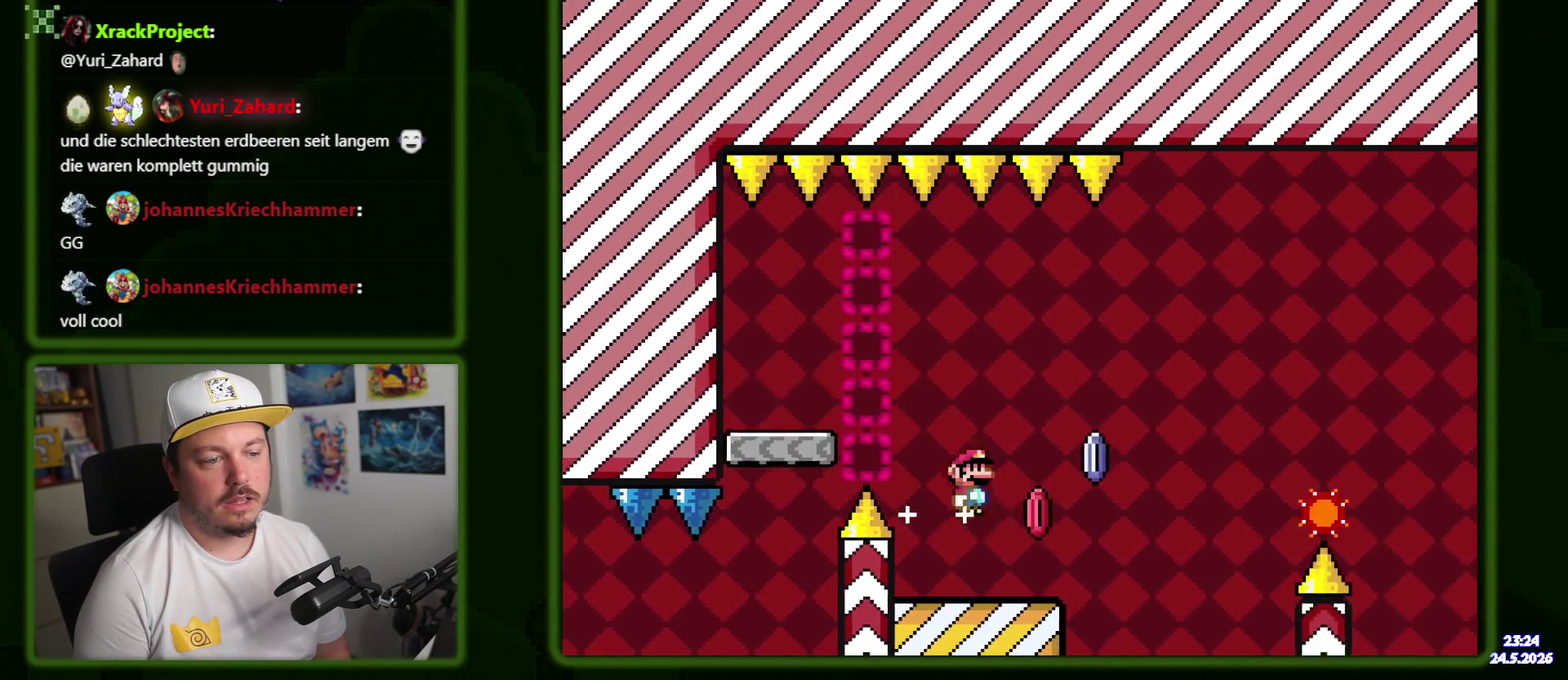
{"buttons": [], "events": [[134, "A", "down"], [384, "A", "up"]]}
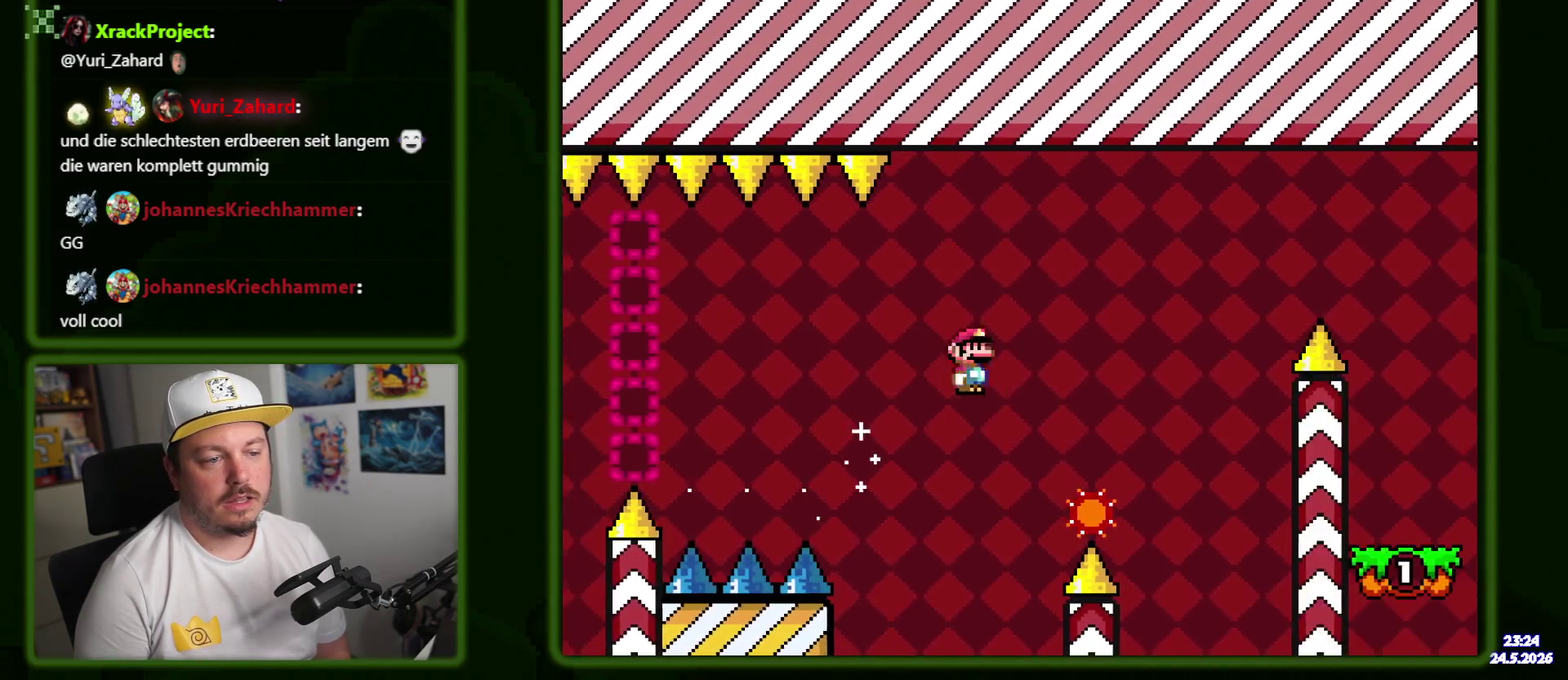
{"buttons": ["A"], "events": [[17, "A", "down"], [434, "A", "up"], [500, "A", "down"]]}
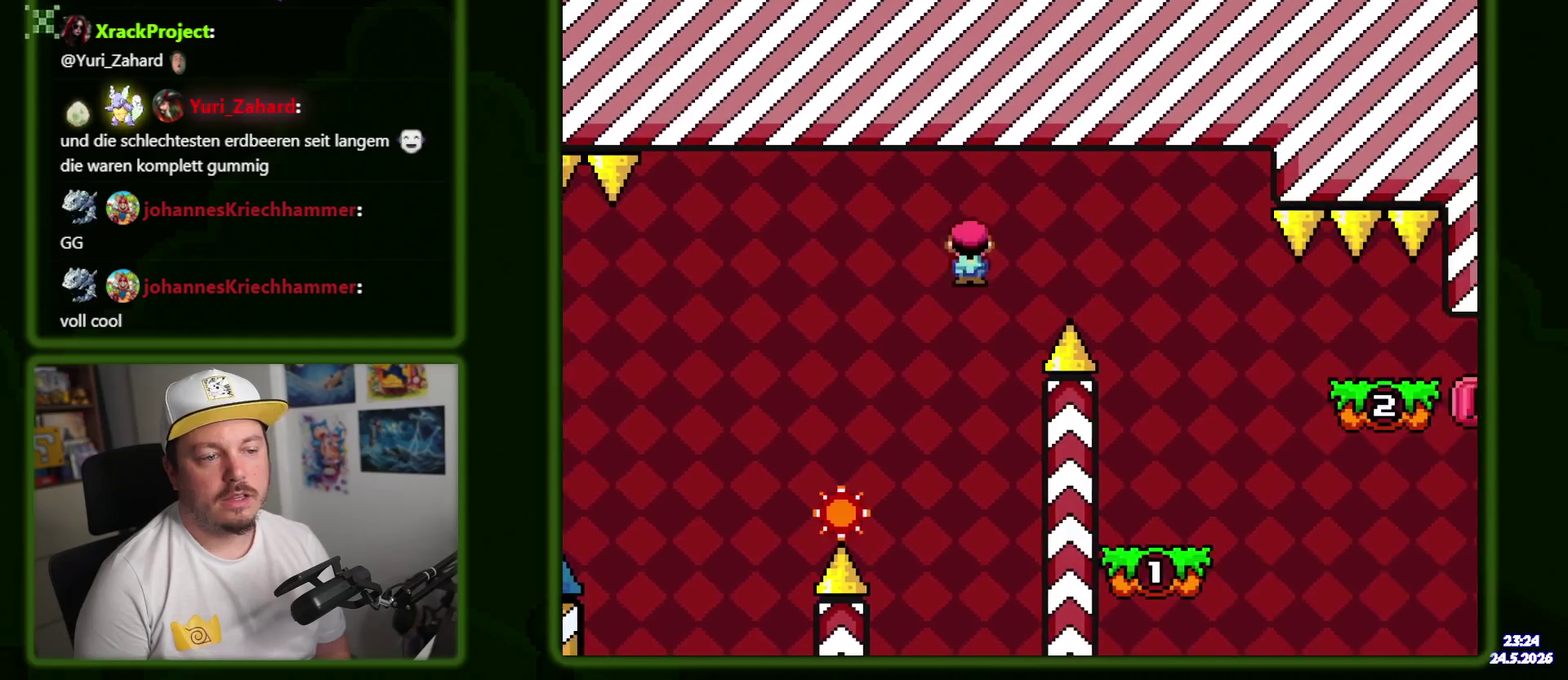
{"buttons": ["DPAD_LEFT"], "events": [[367, "DPAD_LEFT", "down"], [384, "A", "up"]]}
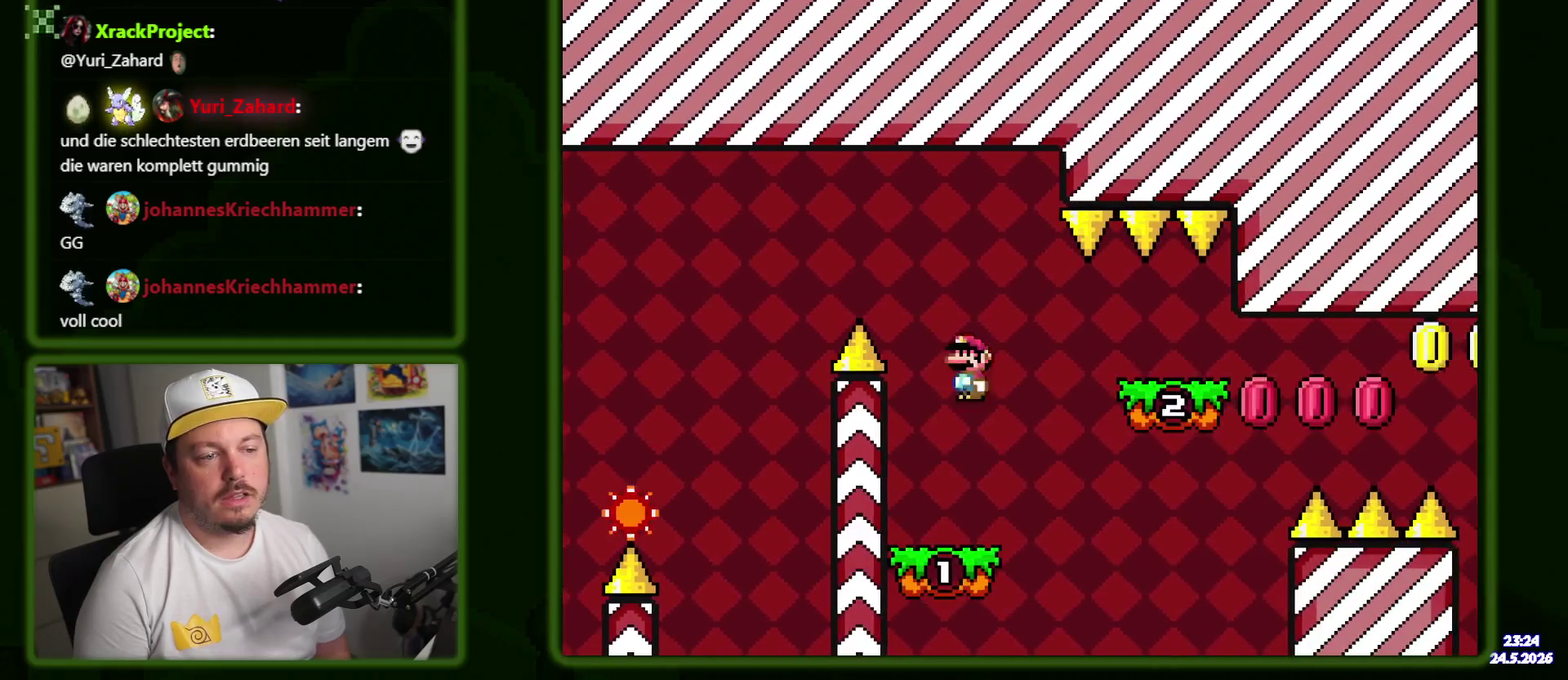
{"buttons": [], "events": [[17, "DPAD_LEFT", "up"], [250, "A", "down"], [334, "A", "up"]]}
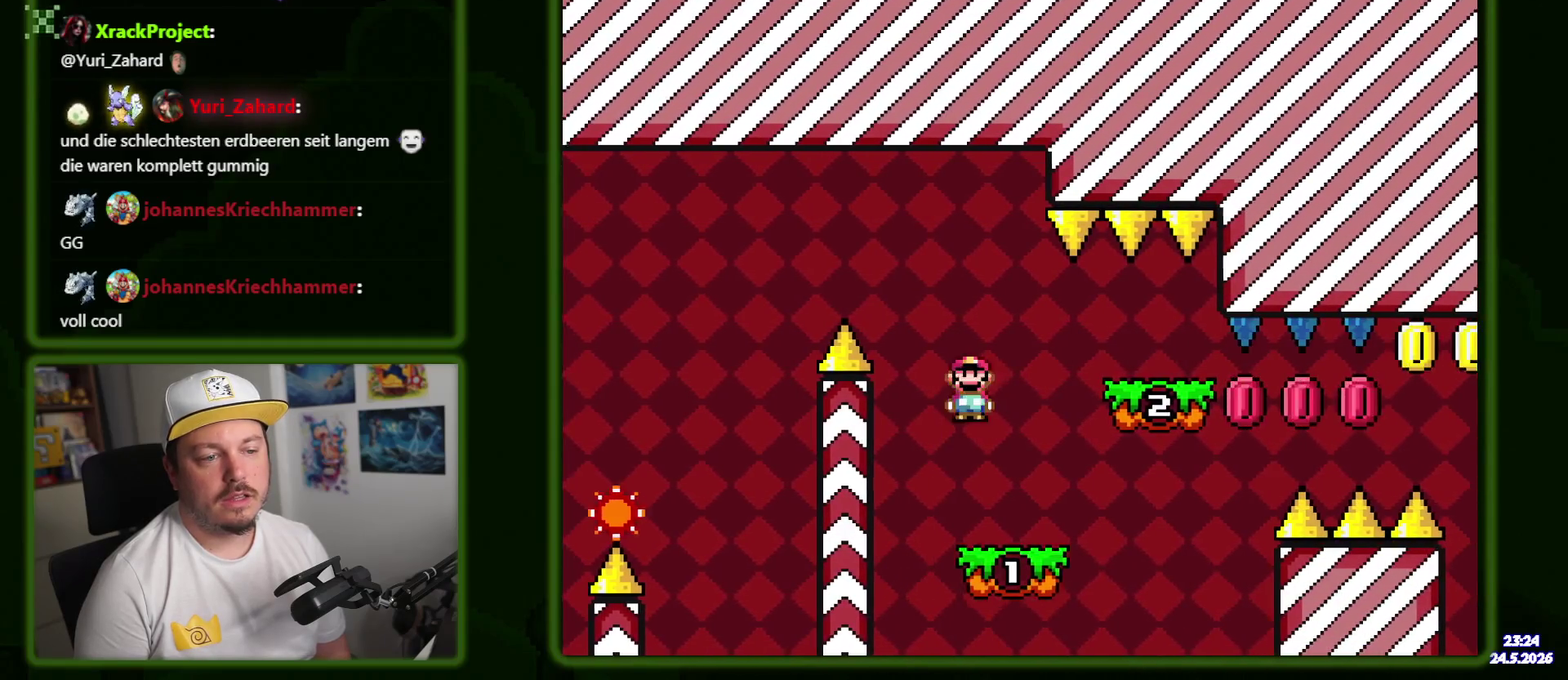
{"buttons": ["DPAD_LEFT"], "events": [[300, "A", "down"], [384, "DPAD_LEFT", "down"], [417, "A", "up"]]}
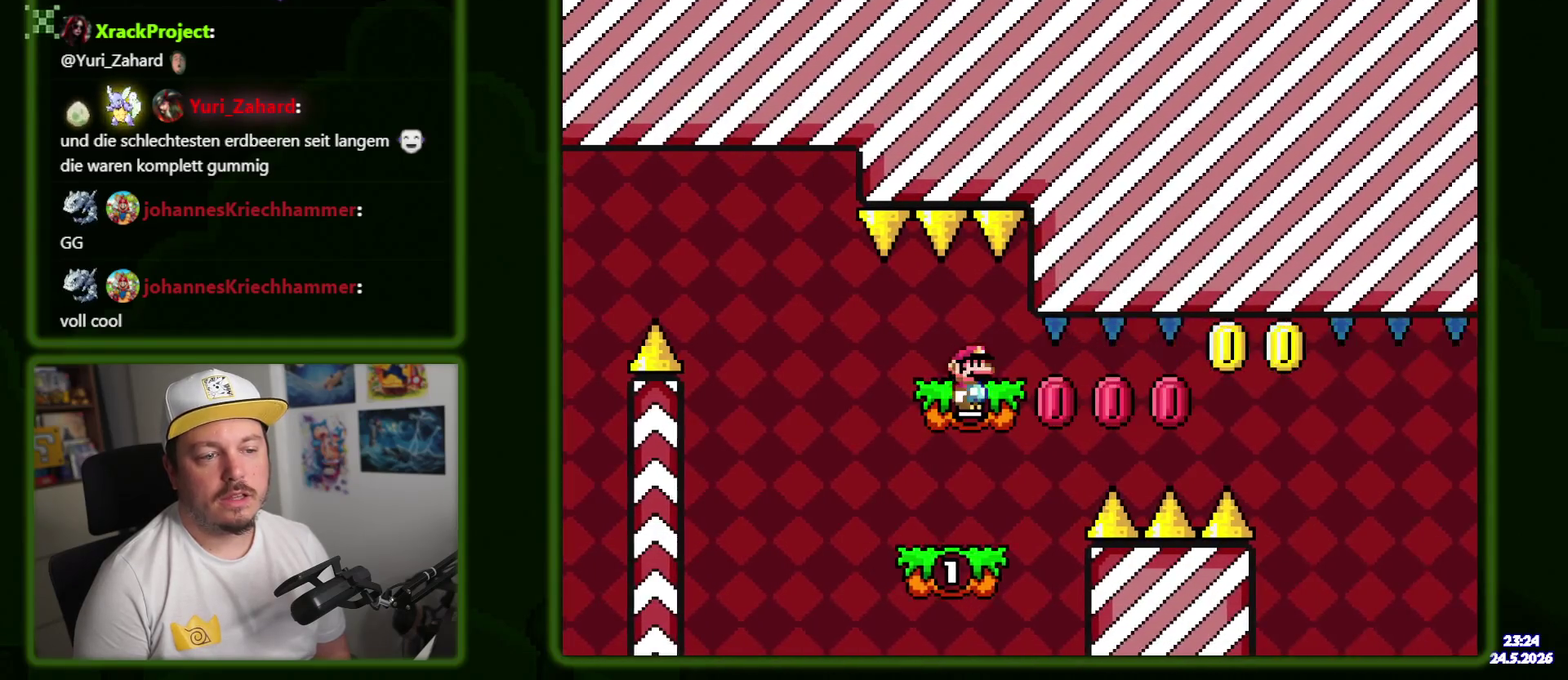
{"buttons": [], "events": [[17, "DPAD_LEFT", "up"]]}
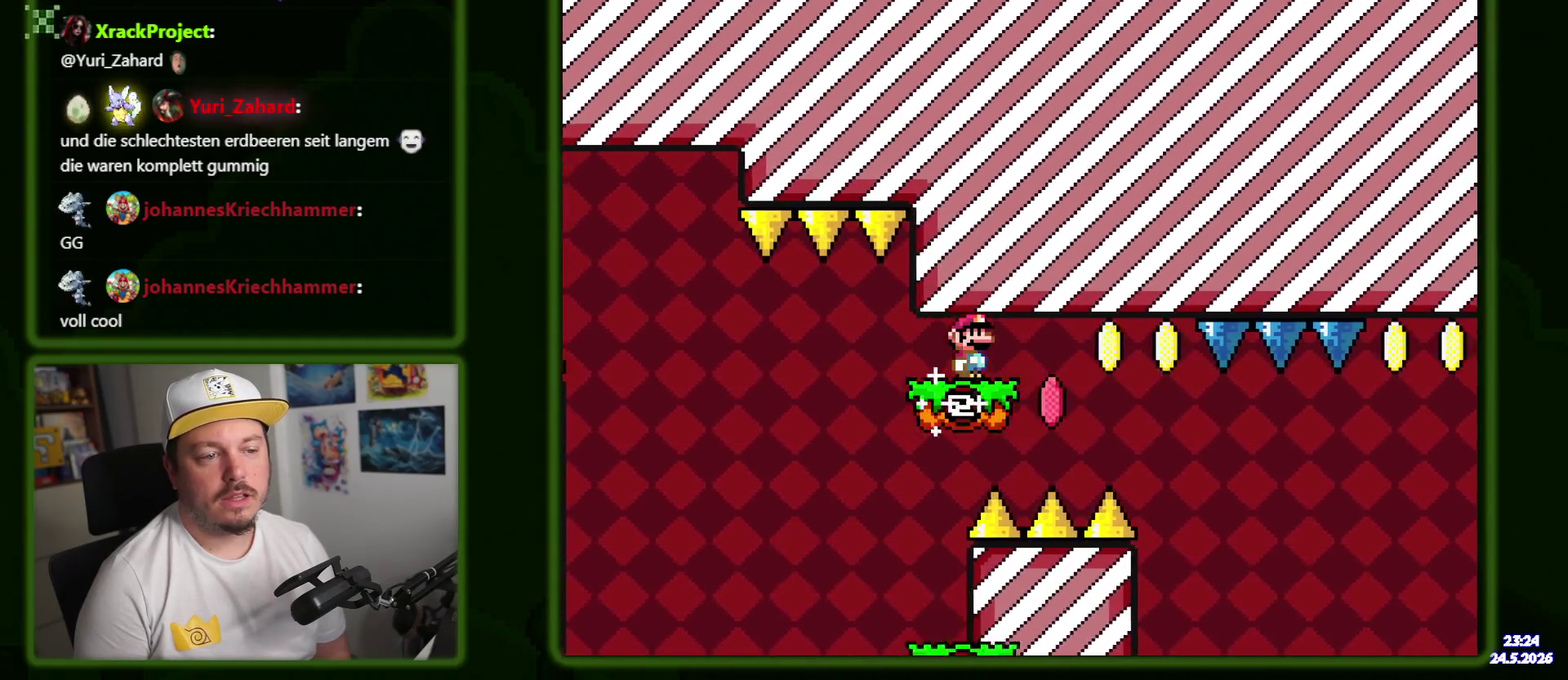
{"buttons": [], "events": []}
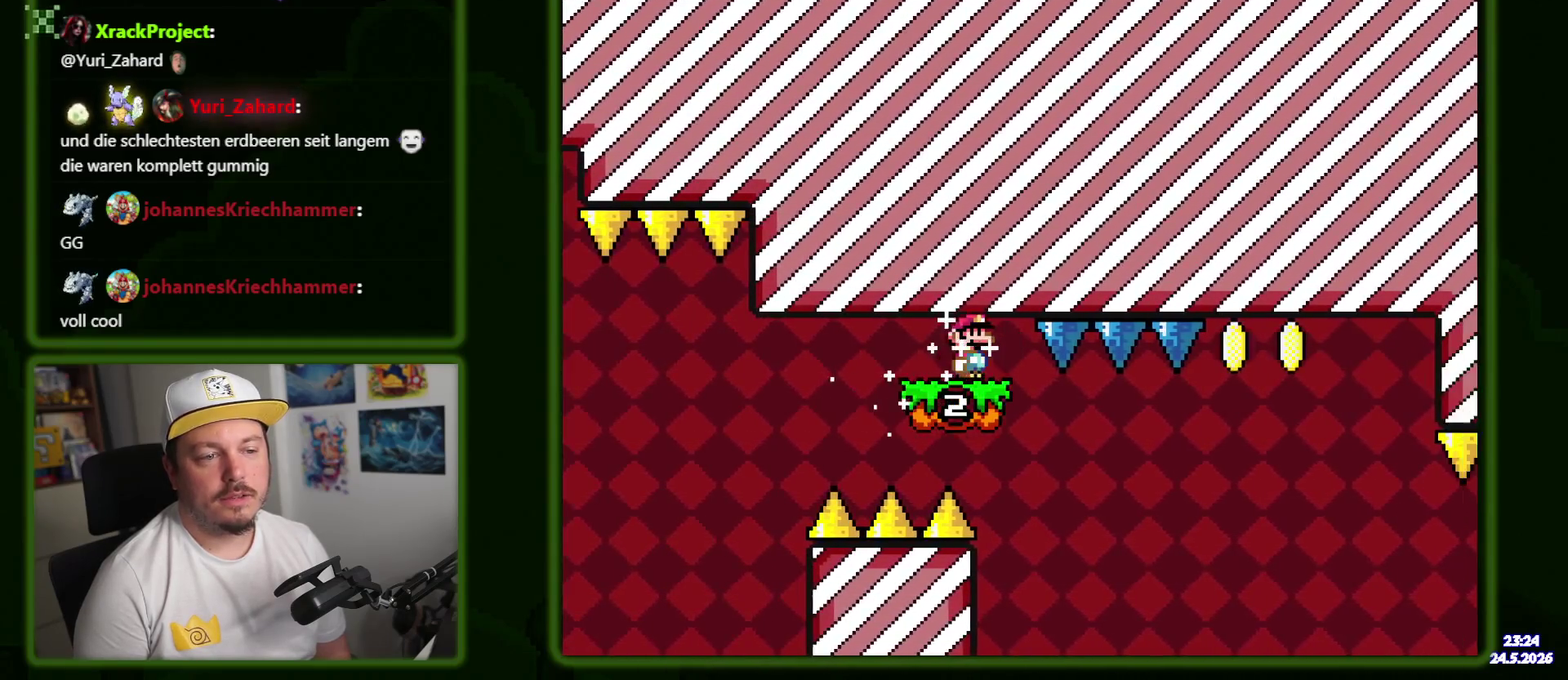
{"buttons": [], "events": []}
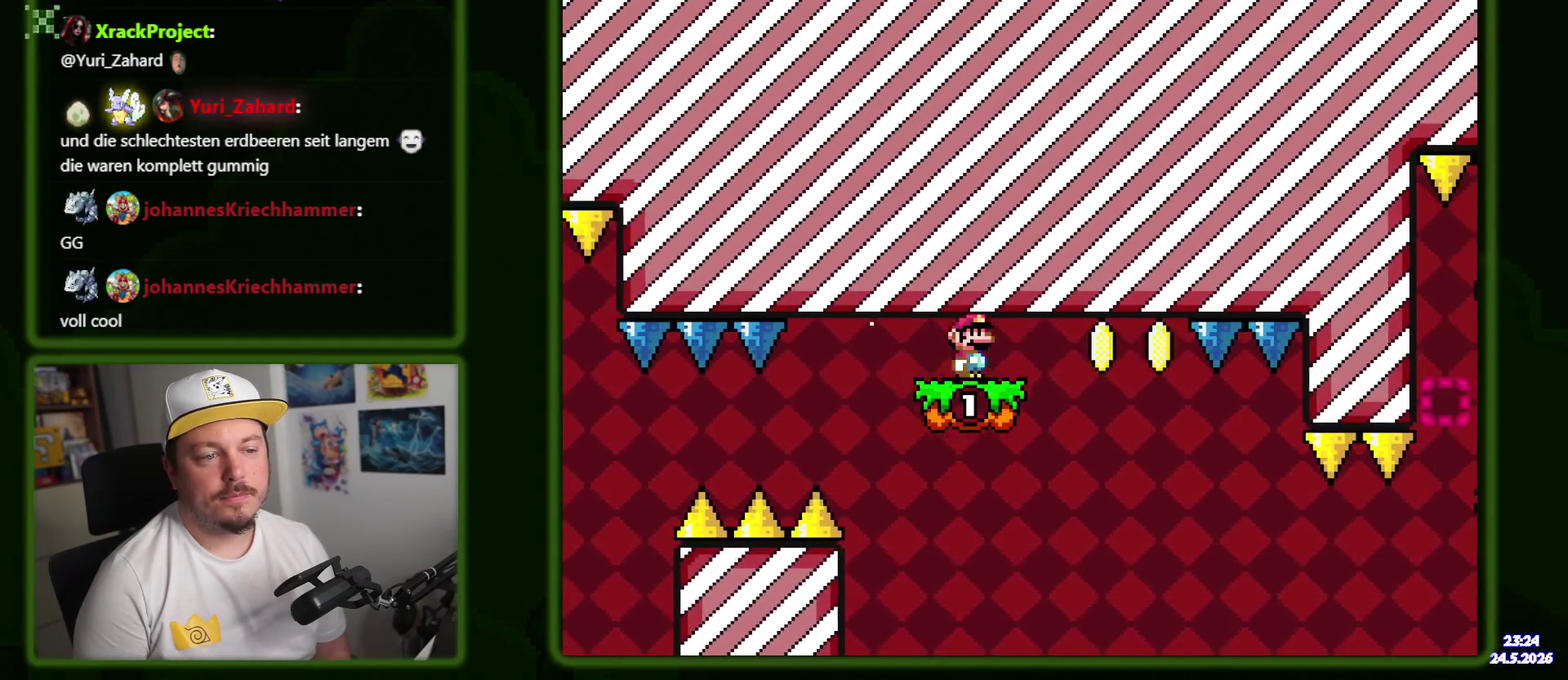
{"buttons": [], "events": []}
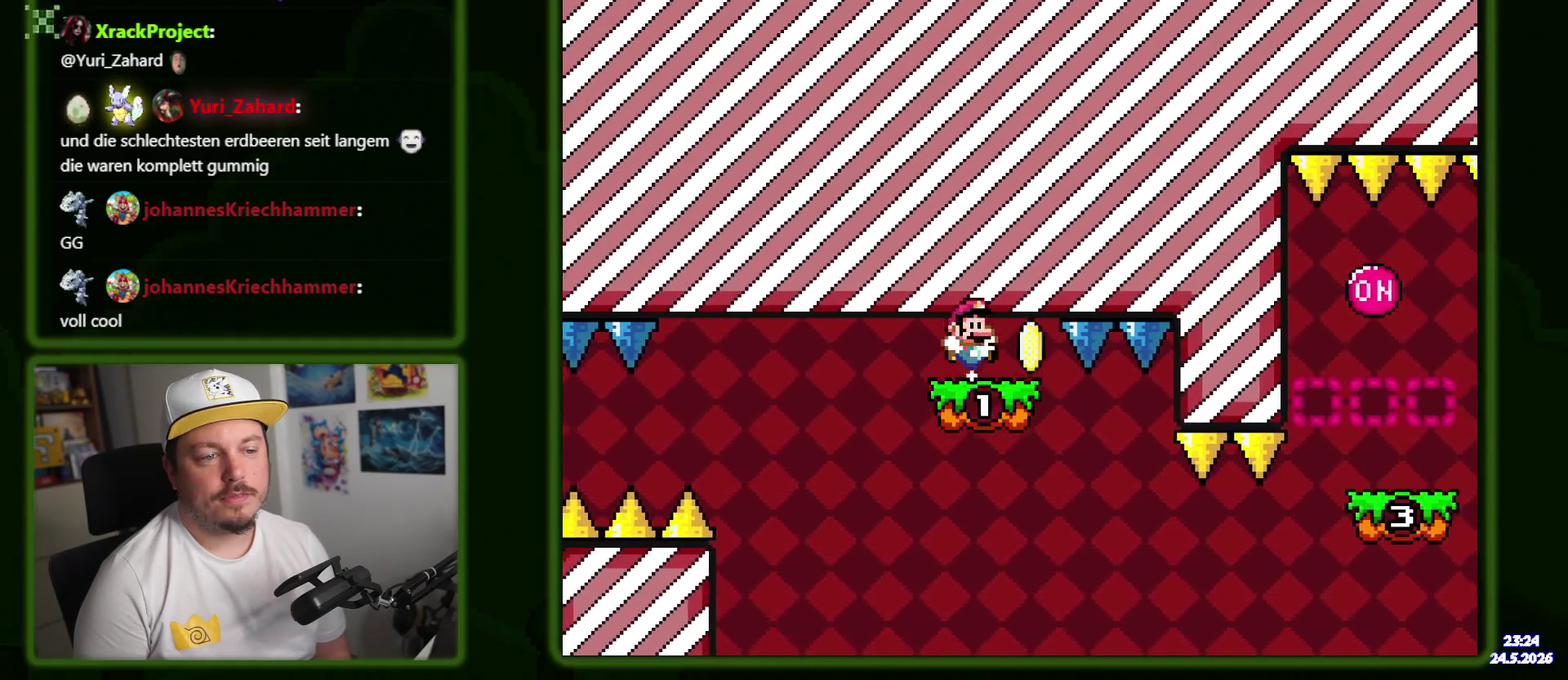
{"buttons": [], "events": [[84, "DPAD_LEFT", "down"], [200, "DPAD_LEFT", "up"]]}
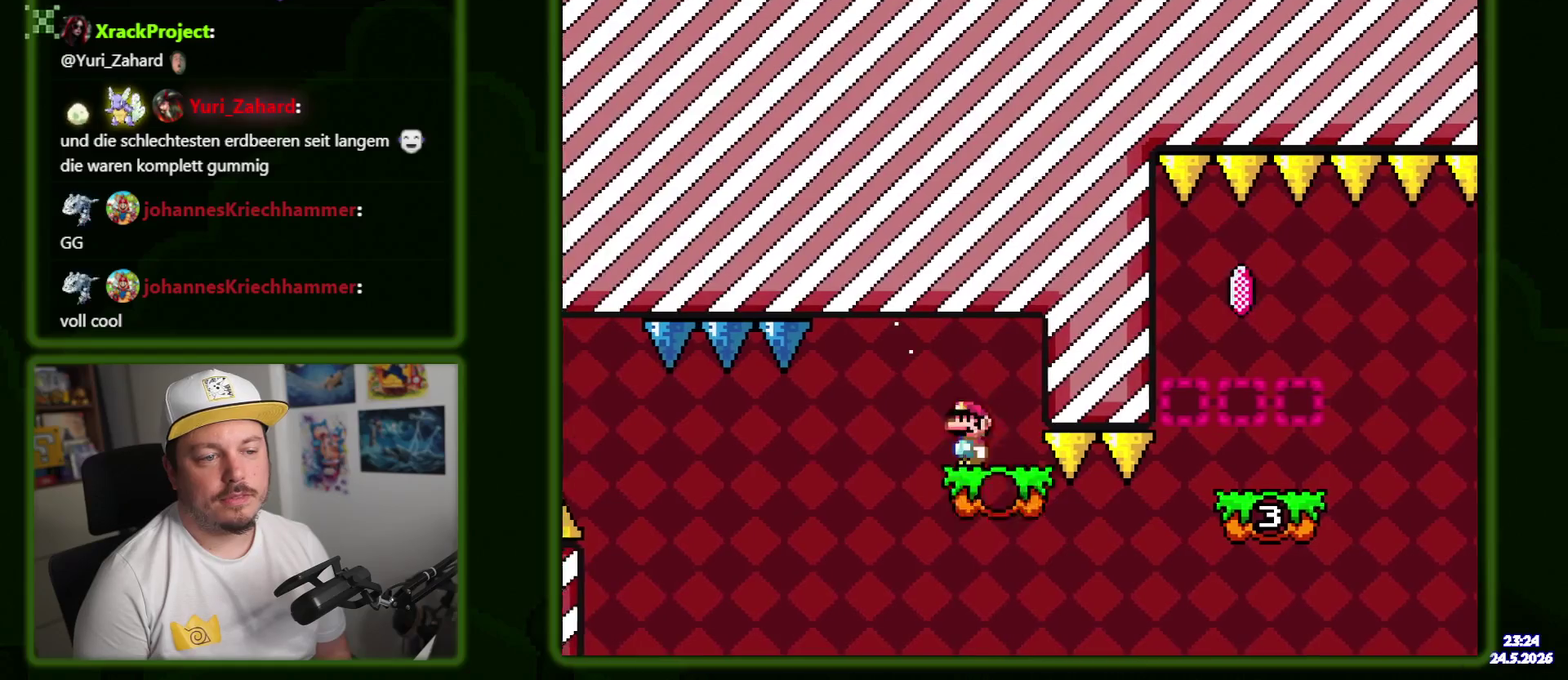
{"buttons": [], "events": []}
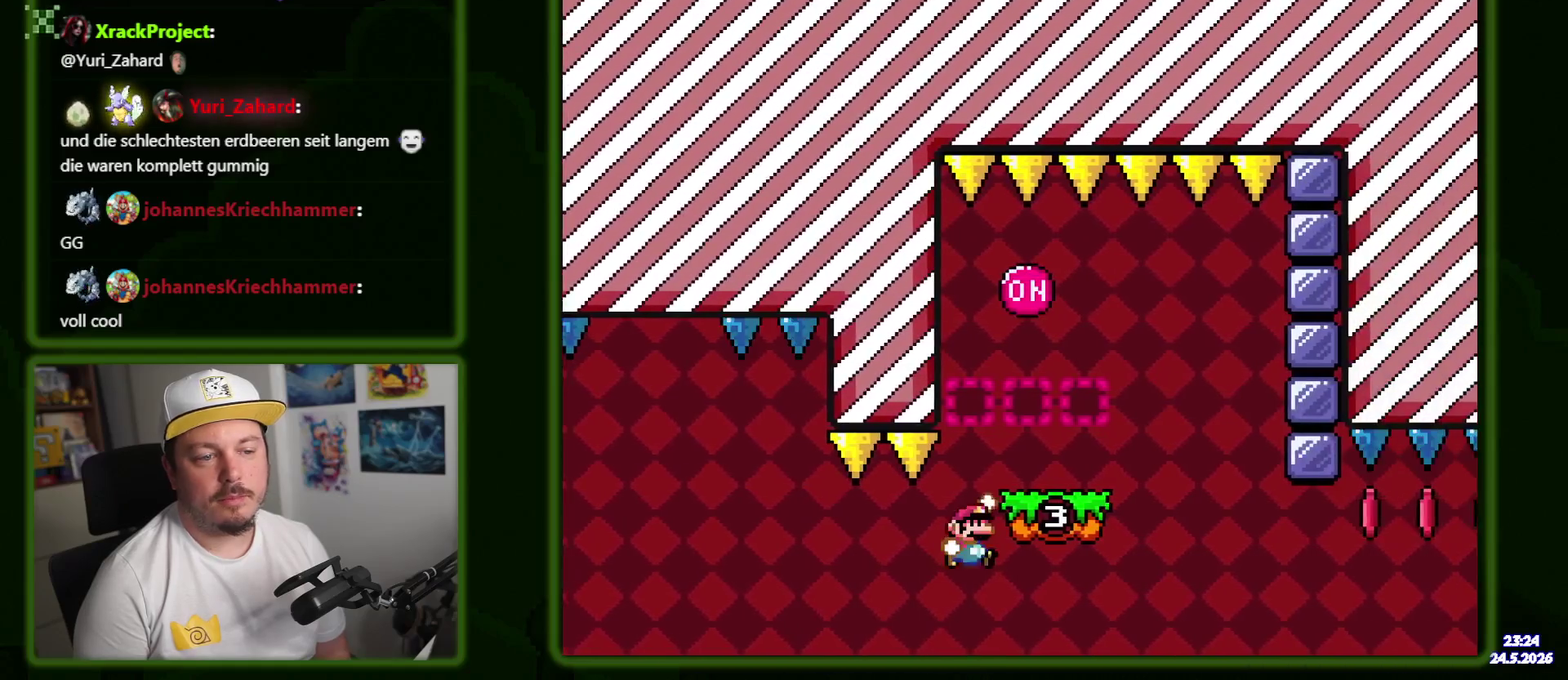
{"buttons": [], "events": [[134, "DPAD_LEFT", "down"], [434, "DPAD_LEFT", "up"]]}
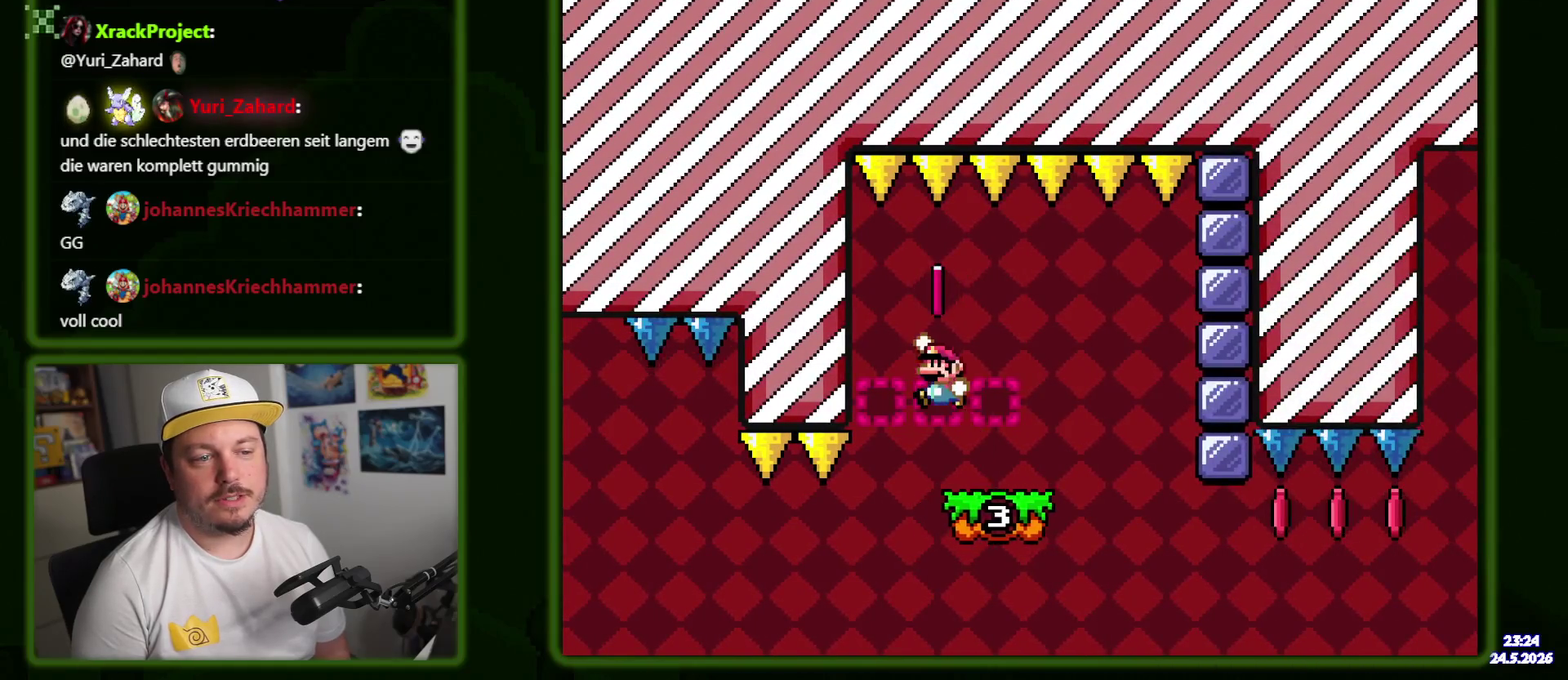
{"buttons": [], "events": []}
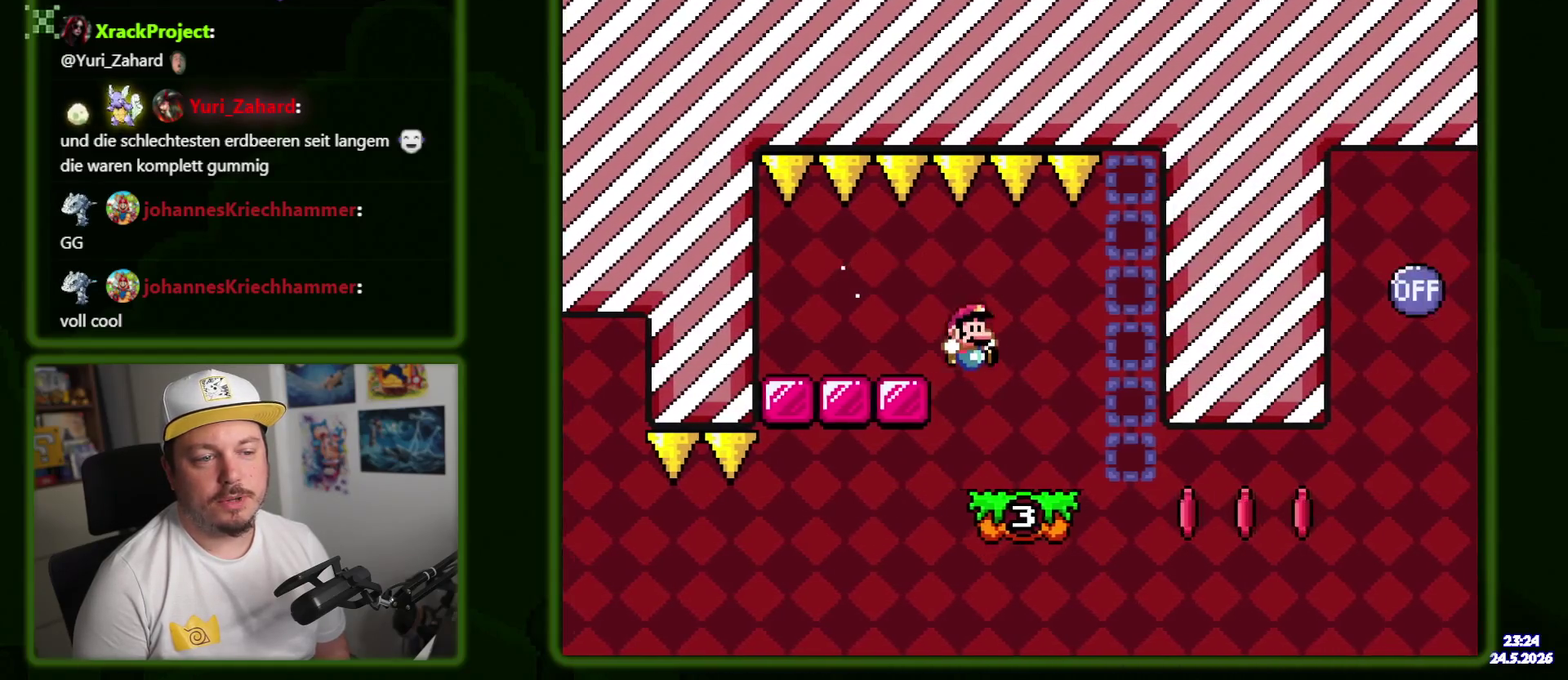
{"buttons": [], "events": [[134, "DPAD_LEFT", "down"], [267, "DPAD_LEFT", "up"]]}
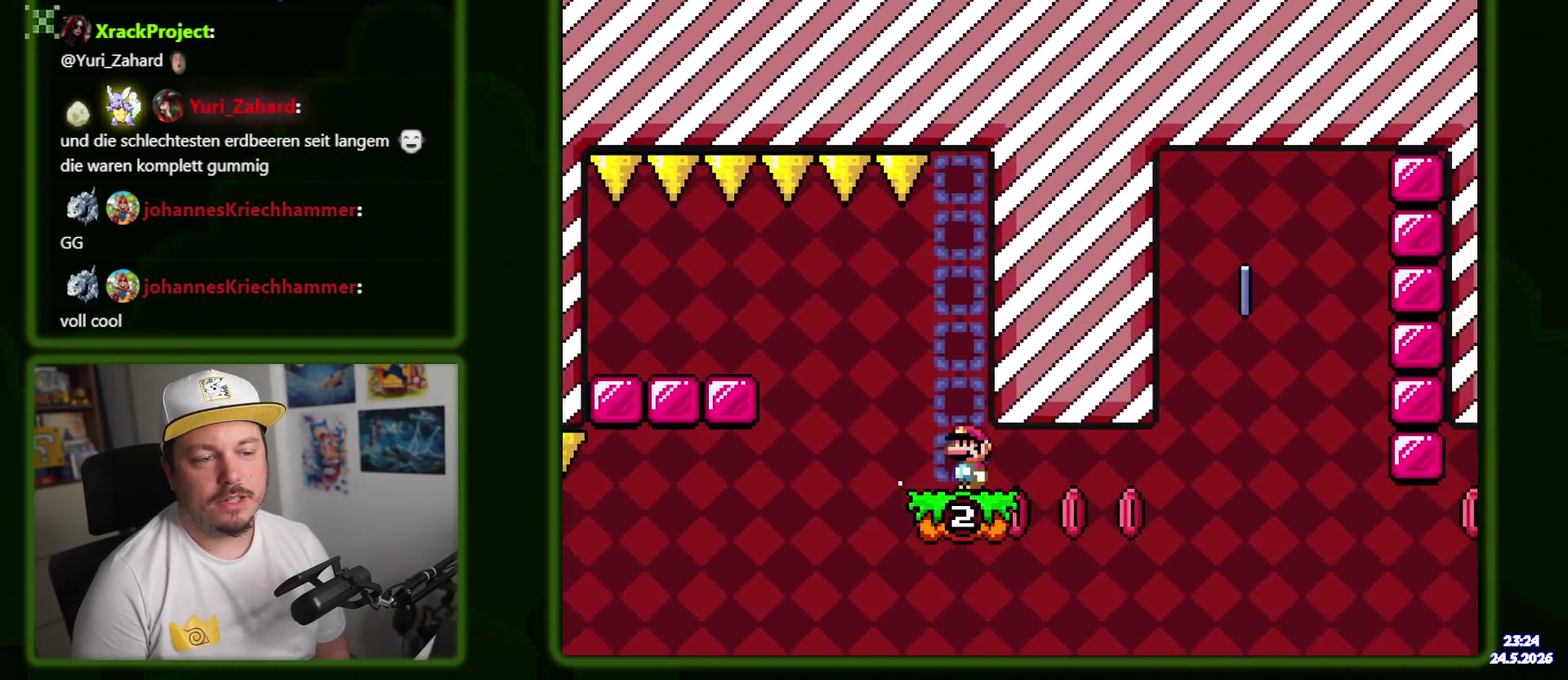
{"buttons": [], "events": []}
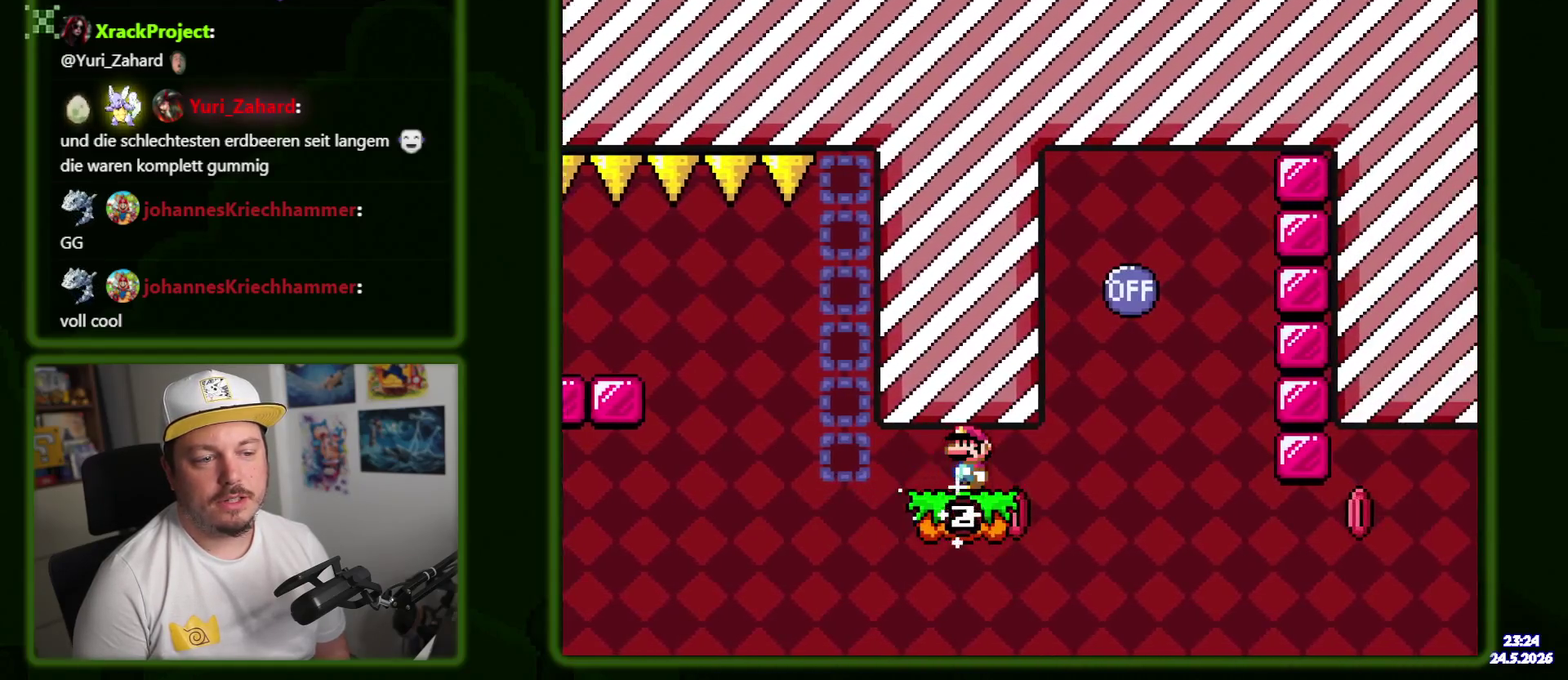
{"buttons": ["DPAD_LEFT"], "events": [[484, "DPAD_LEFT", "down"]]}